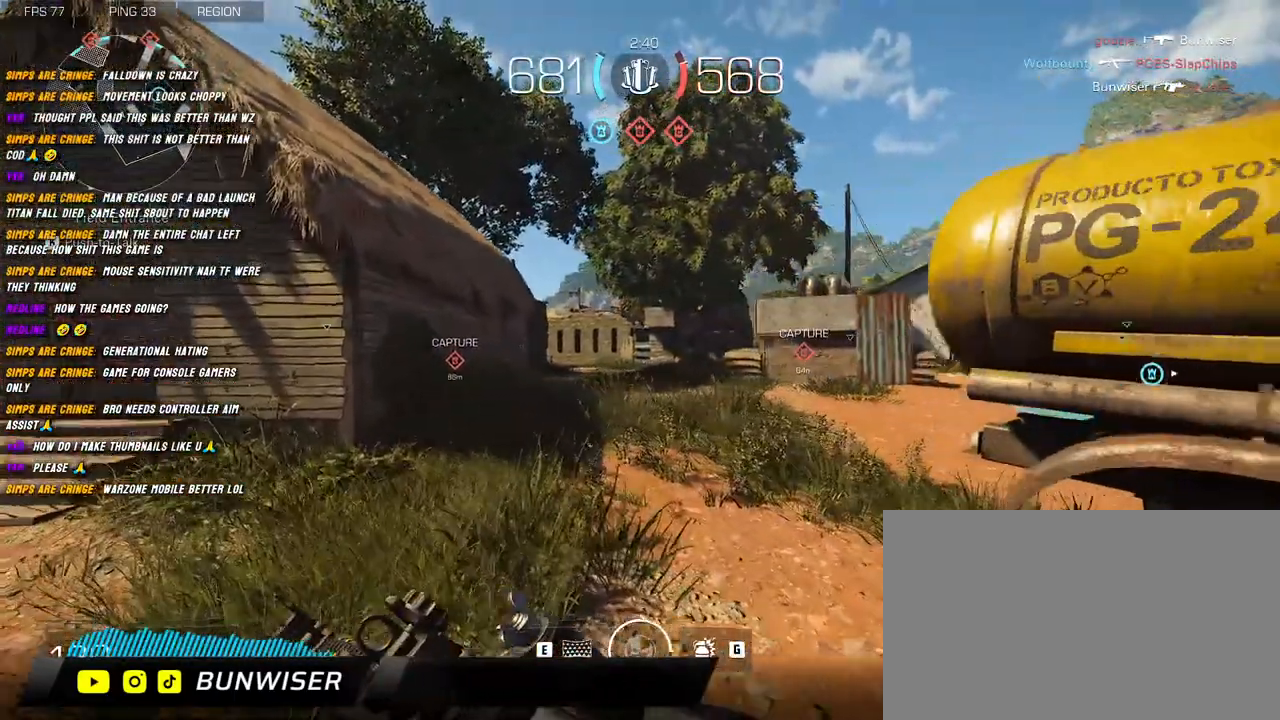
Gameplay with keyboard and mouse; each line is a JSON object with the keys and mouse buttons held at the frame after it. "events" lists presses ("down") and releases ("up") of "1", "2", "3", "4", "5", "a", "alt", "b", "c", "ctrl", "d", "e", "f", "g", "q", "r", "s", "shift", "space", "t", "tab", "v", "w", "x", "z", "mouse_left", "mouse_wheel", "mouse_right", "mouse_mb4" and "mouse_mb5" between this image and that frame as [ms after this image, input, new state], when the widget could be followed in between. "mouse_left", "mouse_wheel", "mouse_right", "mouse_mb4", "mouse_mb5" = the "left", "wheel", "right", "mb4", "mb5" buttons of the "mouse" list. No other keys are recorded. "wheel" means that the mouse wheel is clicked or scrolled. Mouse movement is not recorded.
{"keys": ["shift", "w"], "mouse": [], "events": [[134, "a", "up"], [150, "shift", "up"], [284, "shift", "down"], [350, "shift", "up"], [467, "shift", "down"]]}
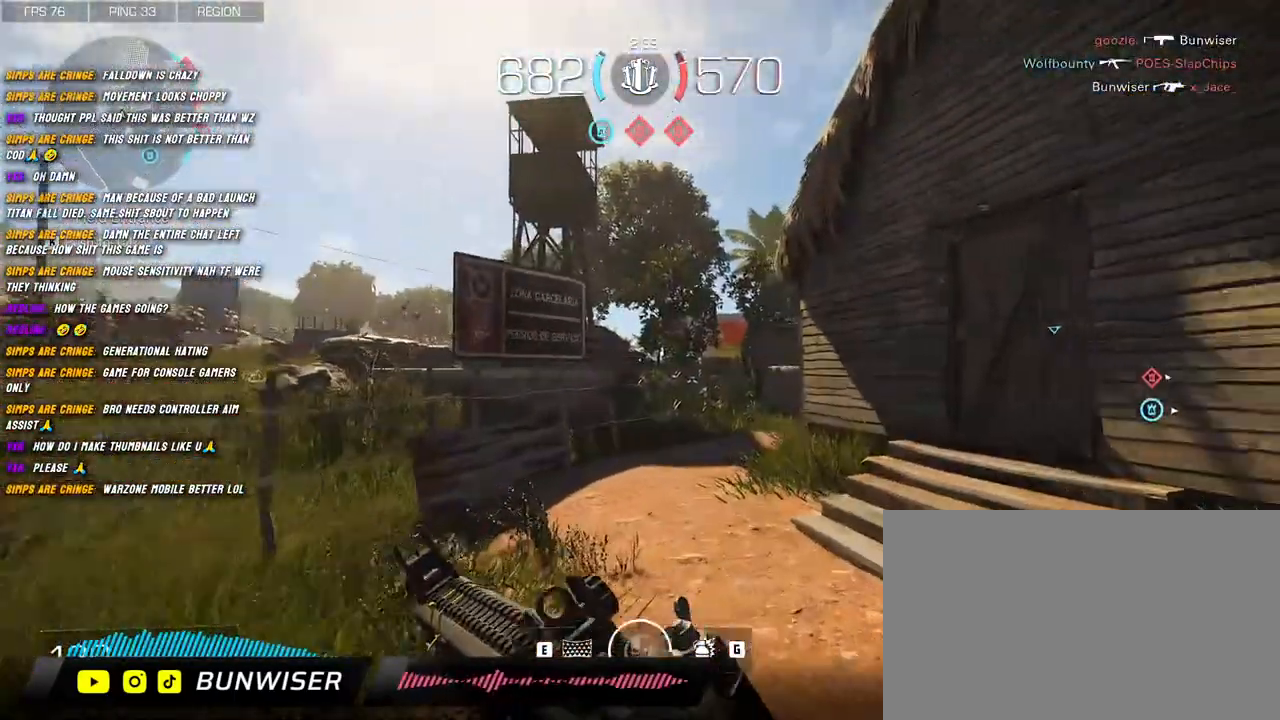
{"keys": ["a", "shift", "w"], "mouse": [], "events": [[17, "shift", "up"], [150, "shift", "down"], [200, "shift", "up"], [317, "shift", "down"], [434, "a", "down"]]}
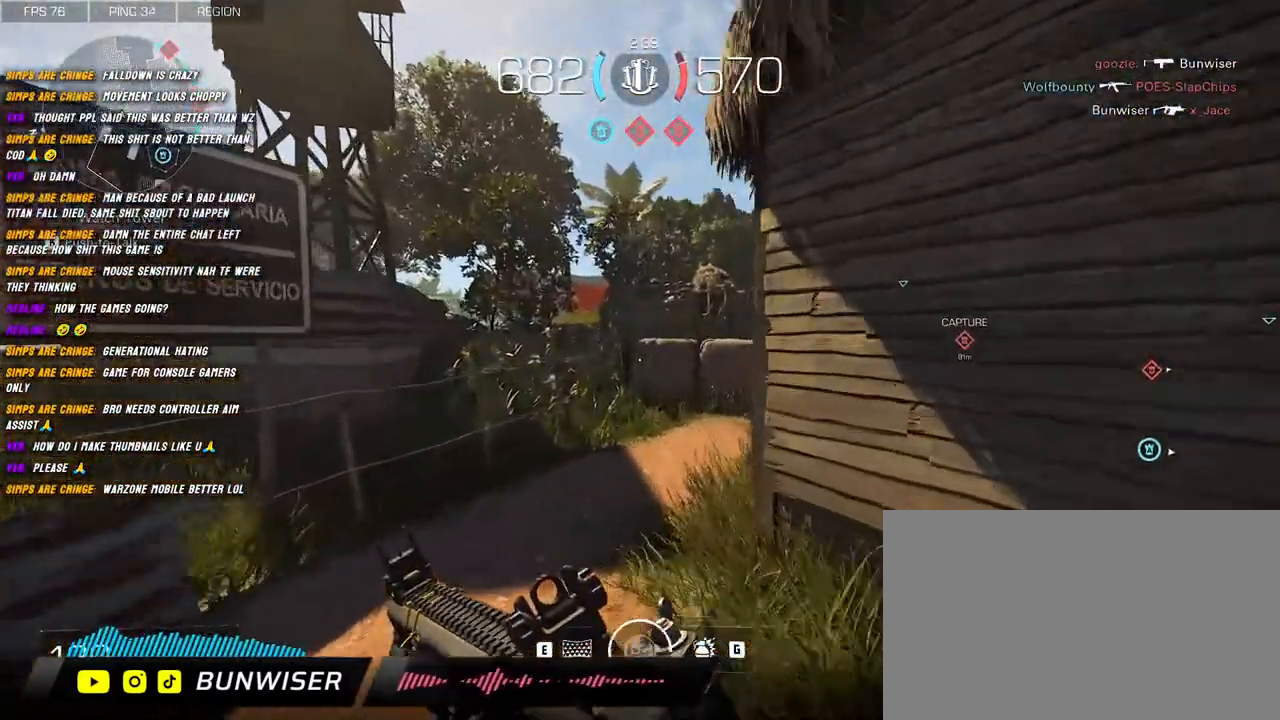
{"keys": ["a", "shift", "w"], "mouse": [], "events": []}
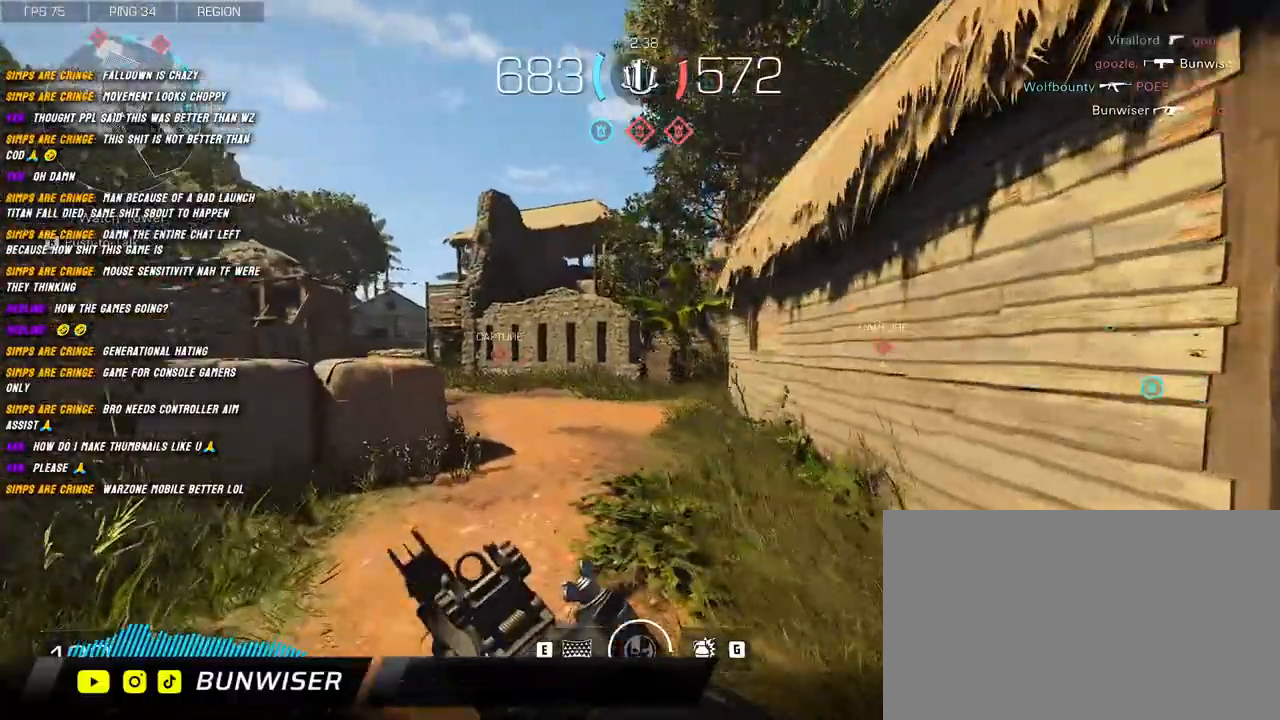
{"keys": ["shift", "w"], "mouse": [], "events": [[134, "a", "up"], [150, "shift", "up"], [300, "shift", "down"], [350, "shift", "up"], [500, "shift", "down"]]}
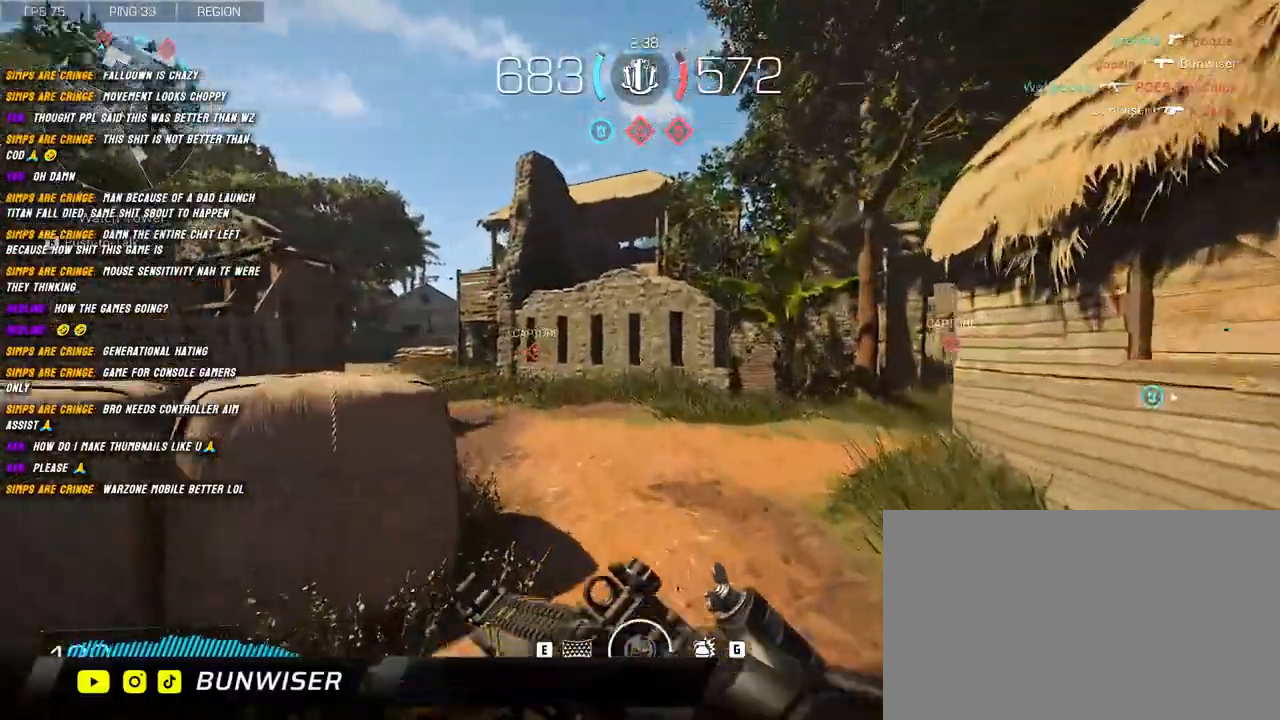
{"keys": ["shift", "w"], "mouse": [], "events": [[34, "shift", "up"], [134, "shift", "down"]]}
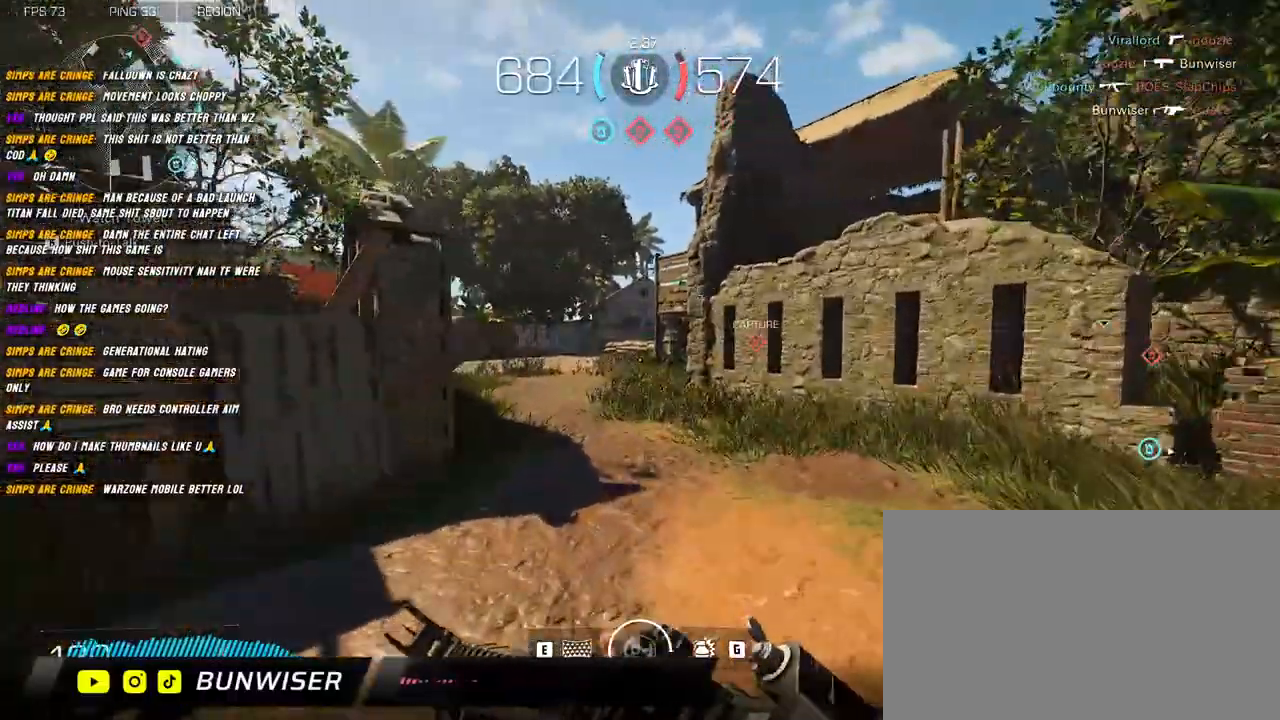
{"keys": ["shift", "w"], "mouse": [], "events": []}
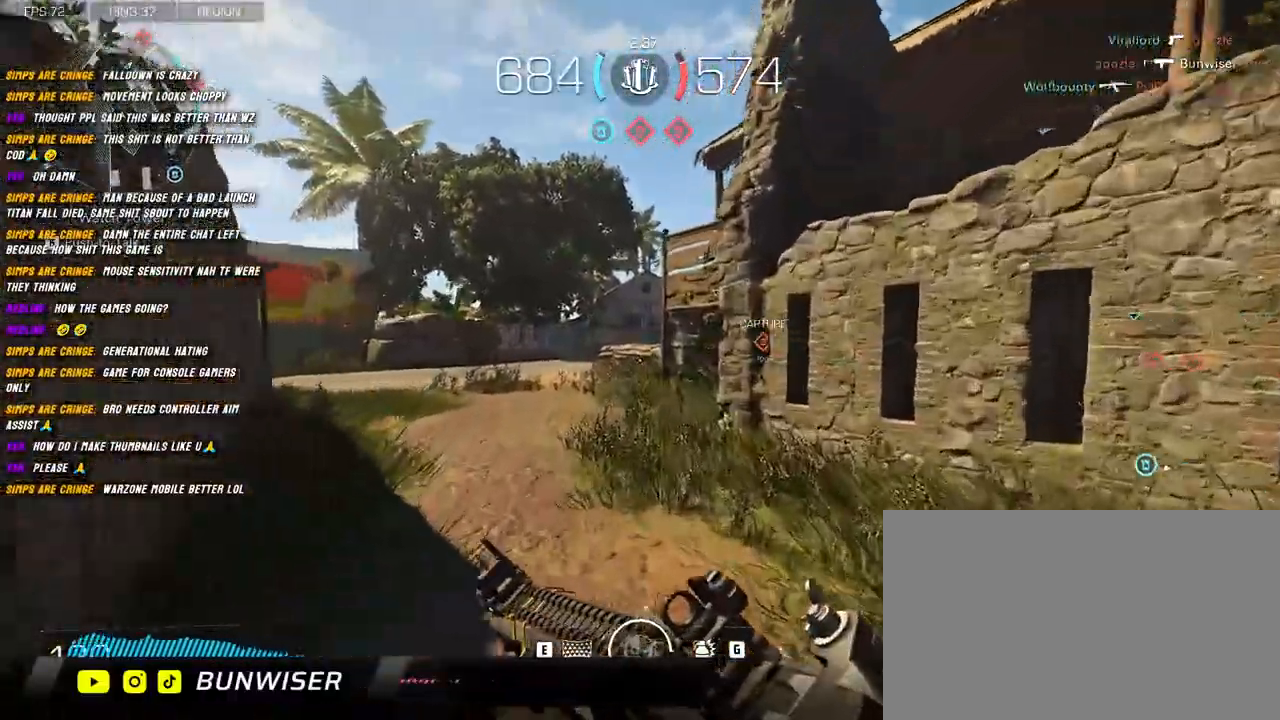
{"keys": ["shift", "w"], "mouse": [], "events": [[50, "space", "down"], [150, "space", "up"]]}
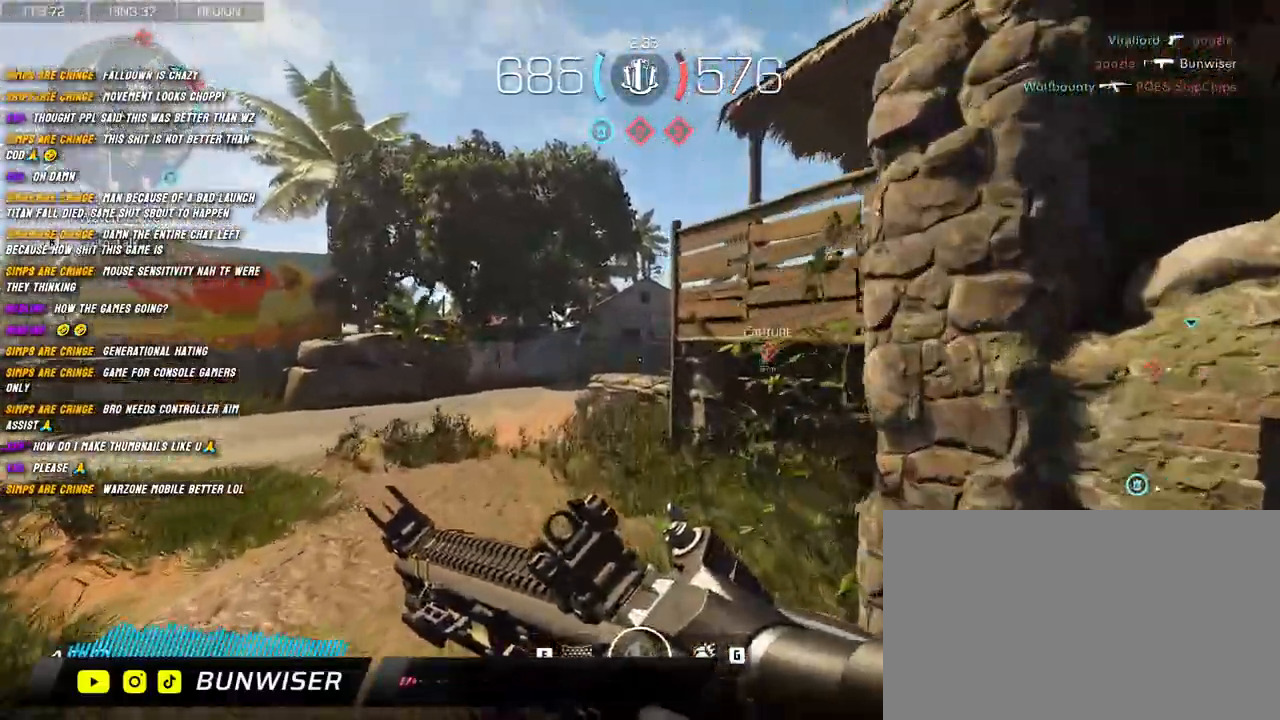
{"keys": ["w"], "mouse": [], "events": [[17, "shift", "up"], [150, "shift", "down"], [200, "shift", "up"], [350, "shift", "down"], [384, "shift", "up"]]}
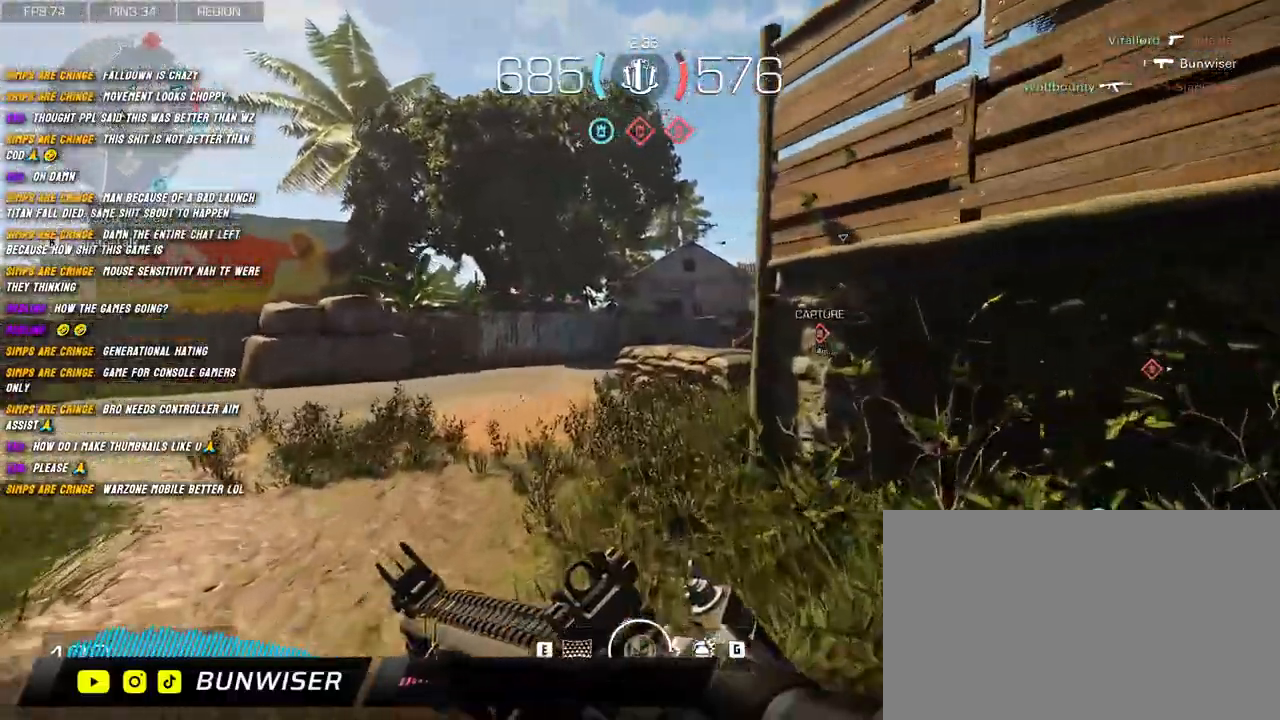
{"keys": ["shift", "w"], "mouse": [], "events": [[17, "shift", "down"]]}
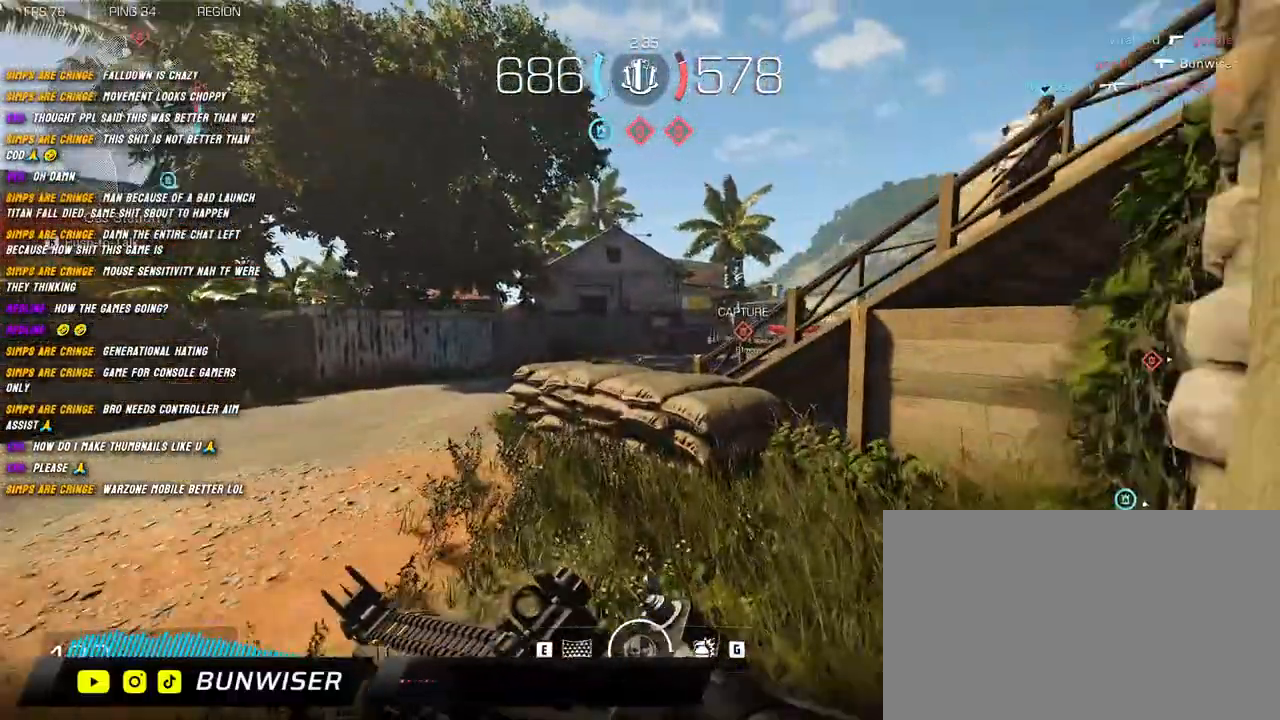
{"keys": ["shift", "w"], "mouse": [], "events": [[167, "space", "down"], [284, "space", "up"]]}
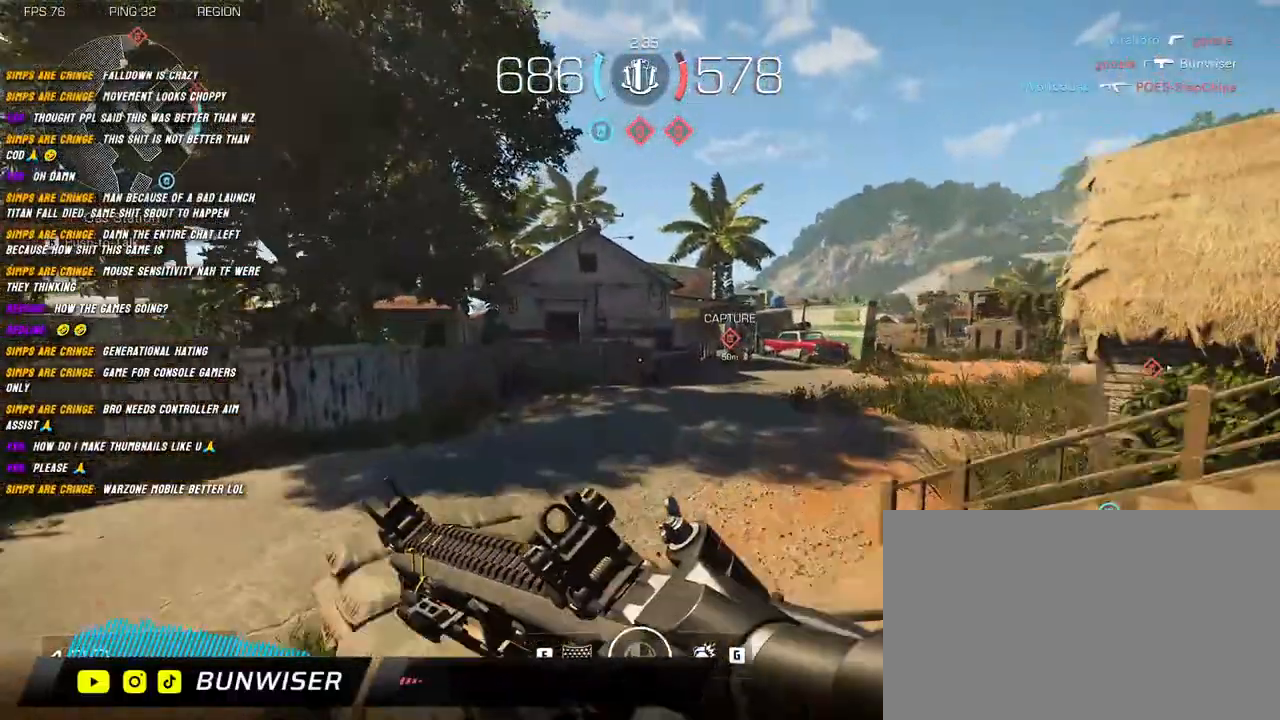
{"keys": ["shift", "w"], "mouse": [], "events": [[117, "shift", "up"], [234, "space", "down"], [300, "shift", "down"], [350, "space", "up"]]}
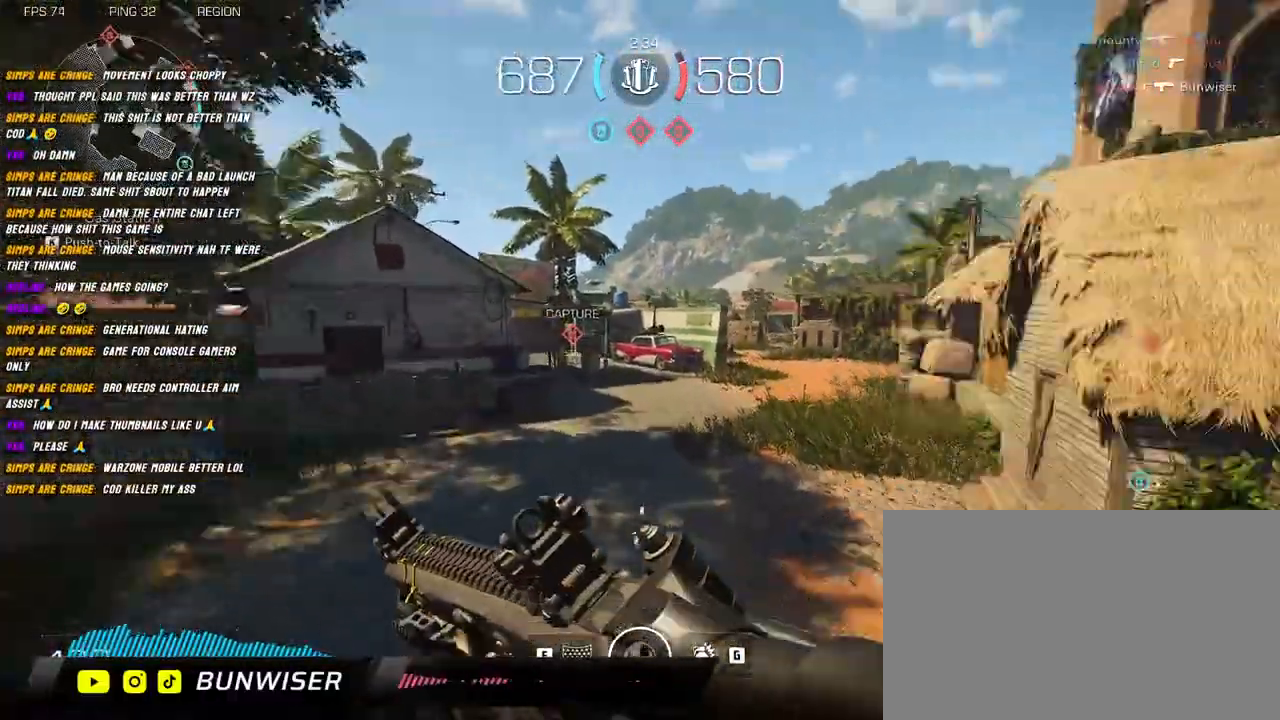
{"keys": ["w"], "mouse": [], "events": [[450, "shift", "up"]]}
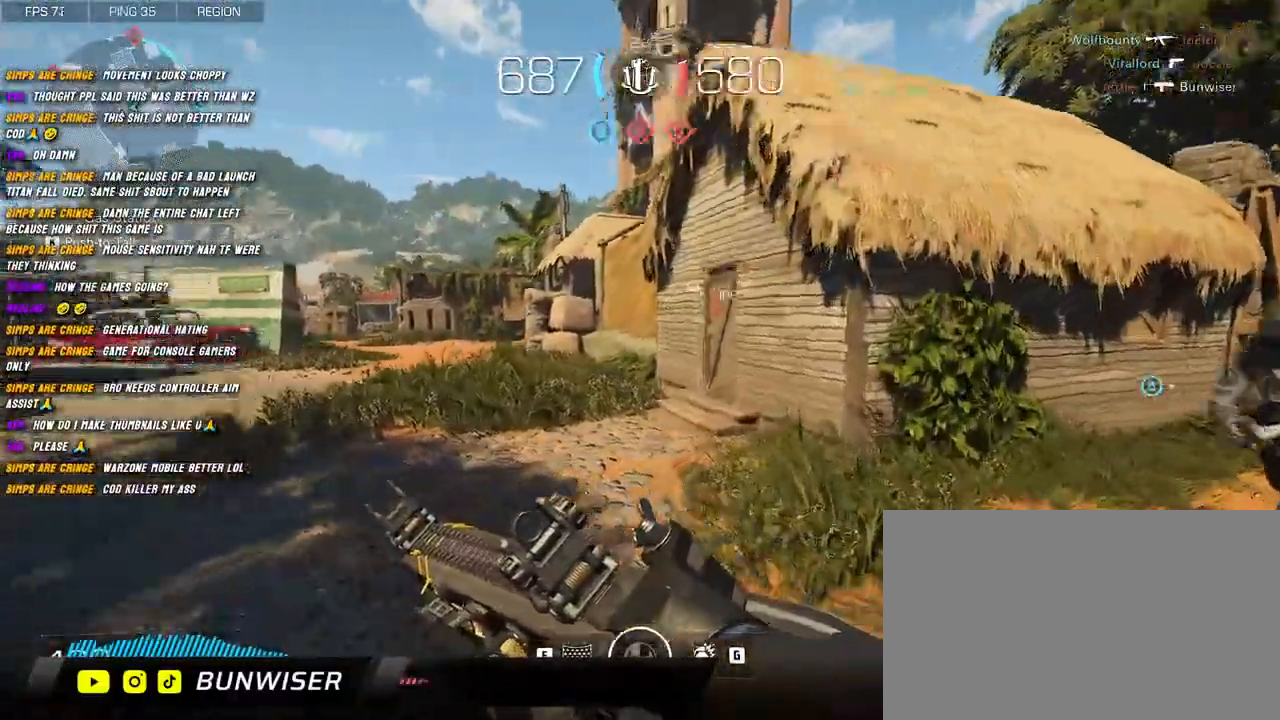
{"keys": ["shift", "w"], "mouse": [], "events": [[67, "shift", "down"], [117, "shift", "up"], [250, "shift", "down"]]}
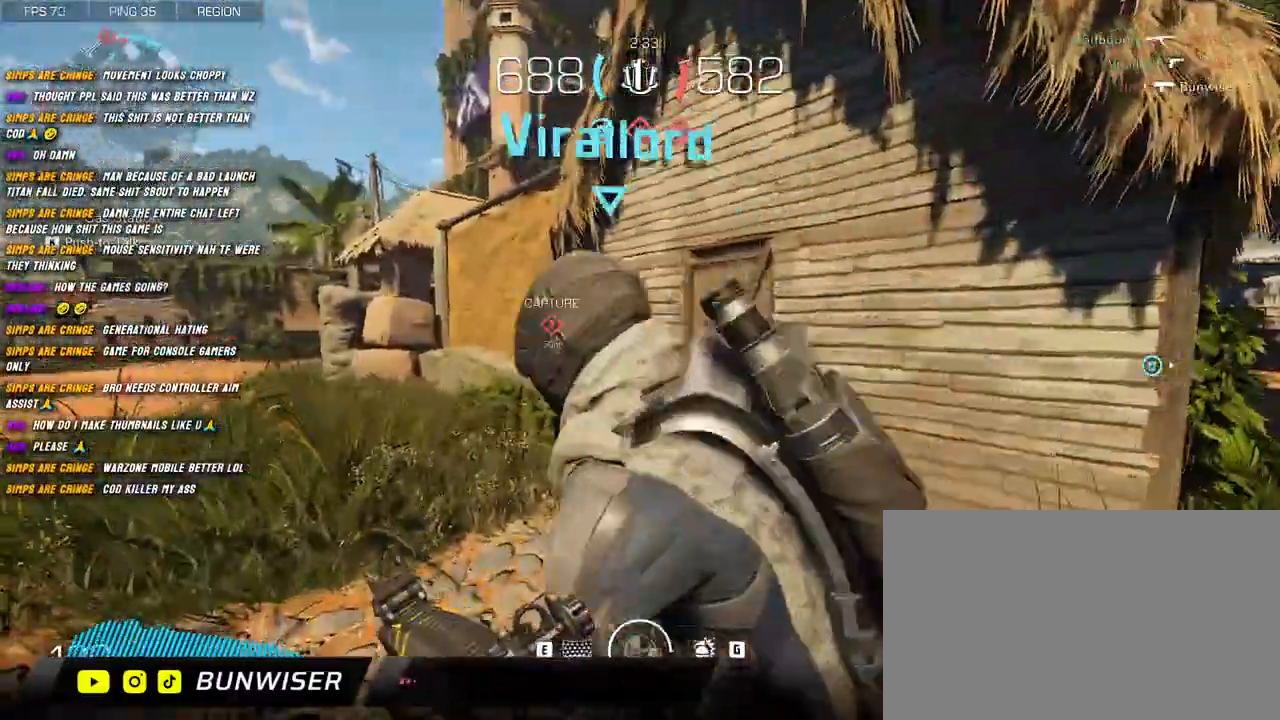
{"keys": ["shift", "w"], "mouse": [], "events": []}
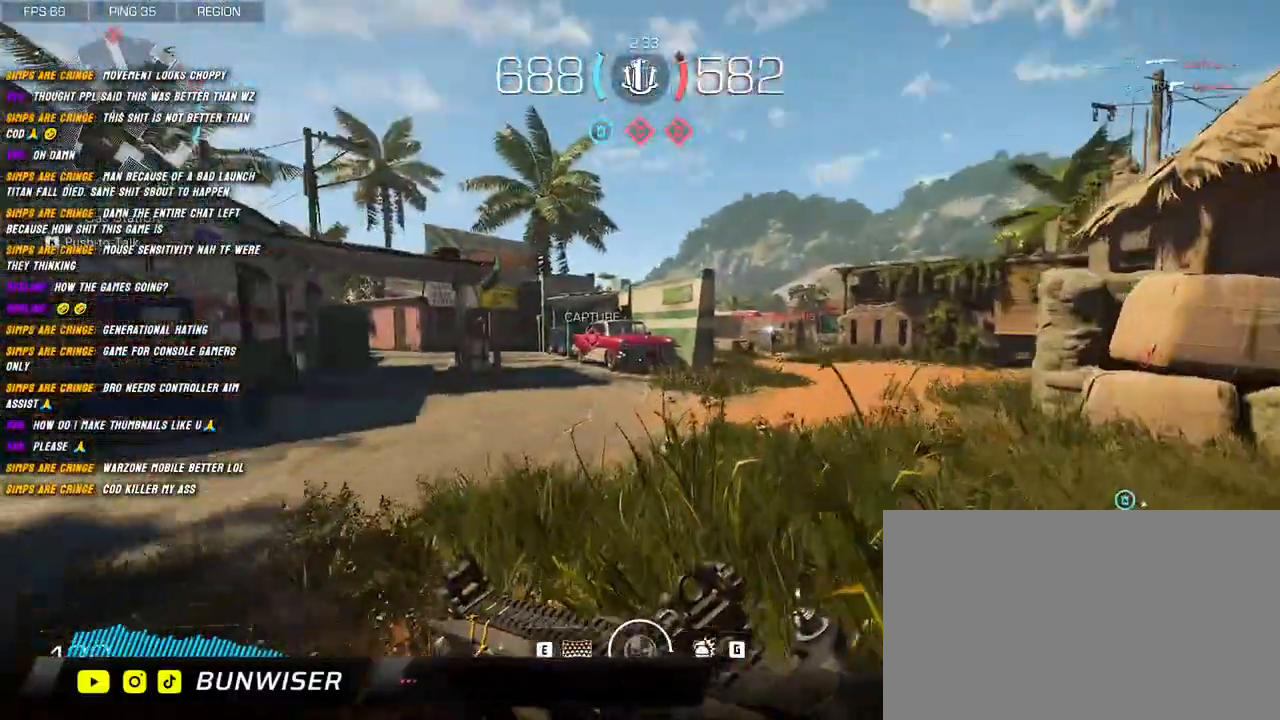
{"keys": ["shift", "w"], "mouse": [], "events": []}
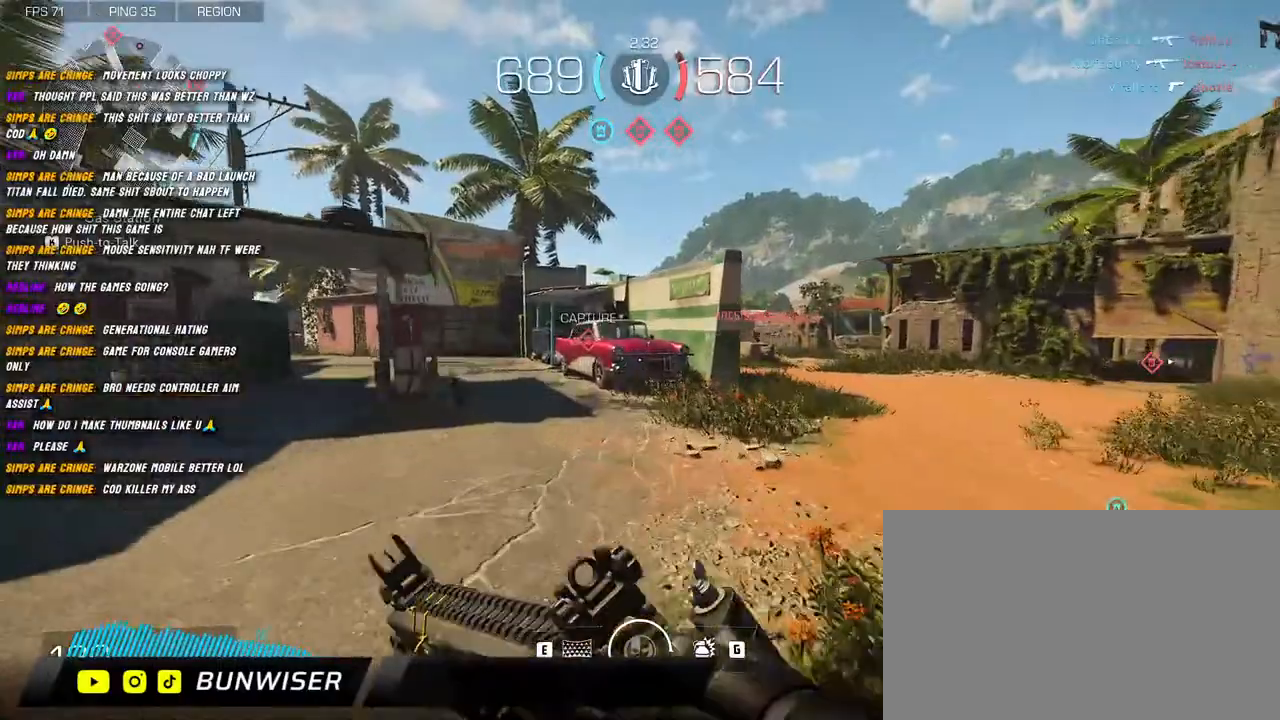
{"keys": ["shift", "w"], "mouse": [], "events": [[167, "a", "down"], [434, "a", "up"]]}
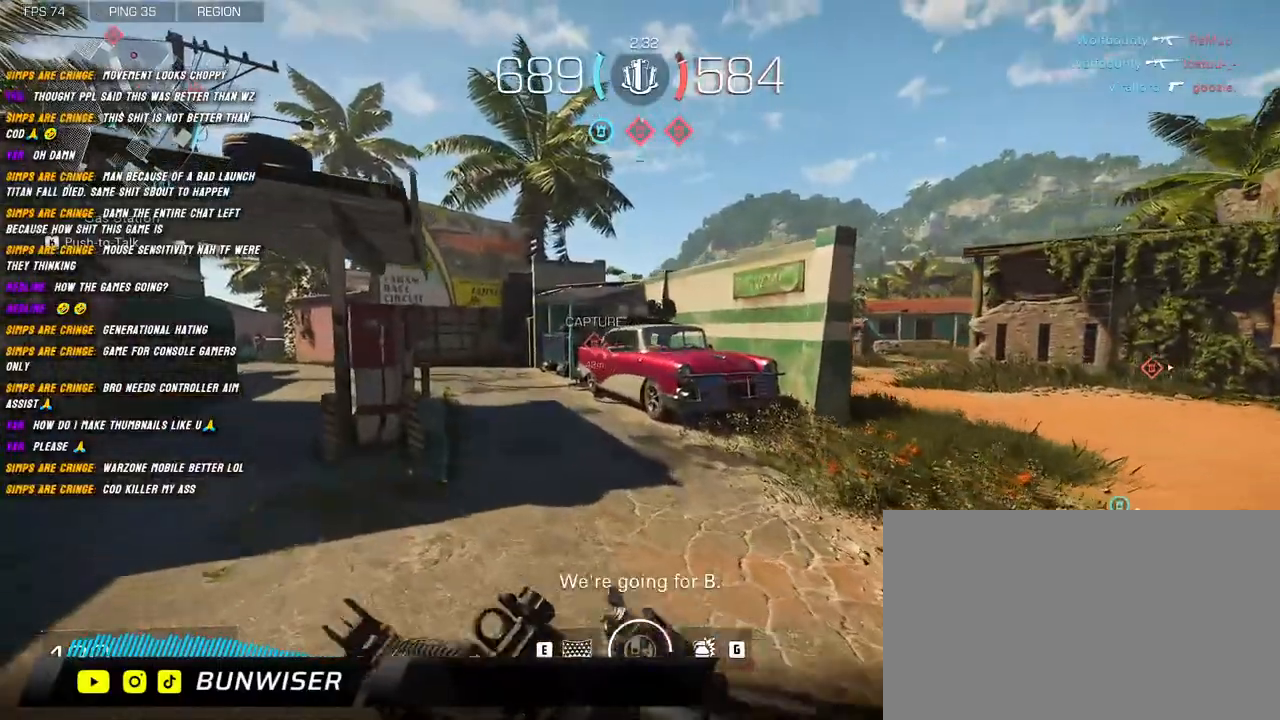
{"keys": ["w"], "mouse": [], "events": [[434, "shift", "up"]]}
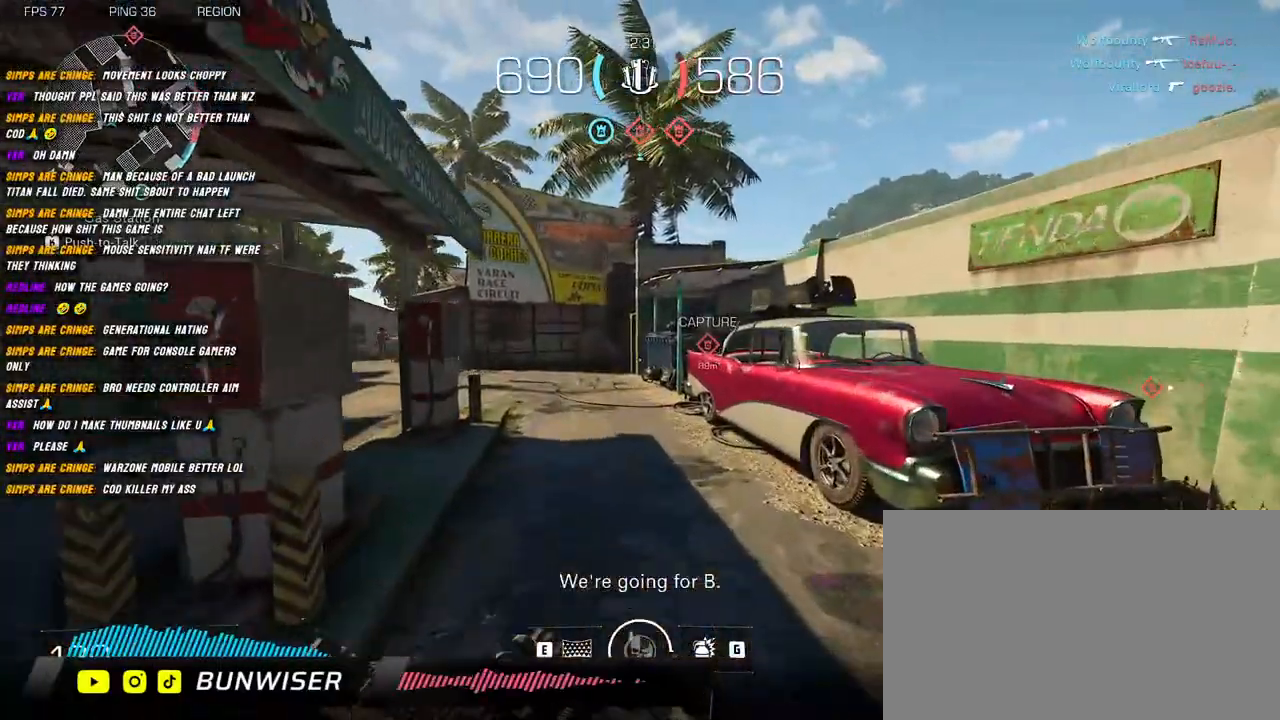
{"keys": ["shift", "space", "w"], "mouse": [], "events": [[34, "shift", "down"], [400, "space", "down"]]}
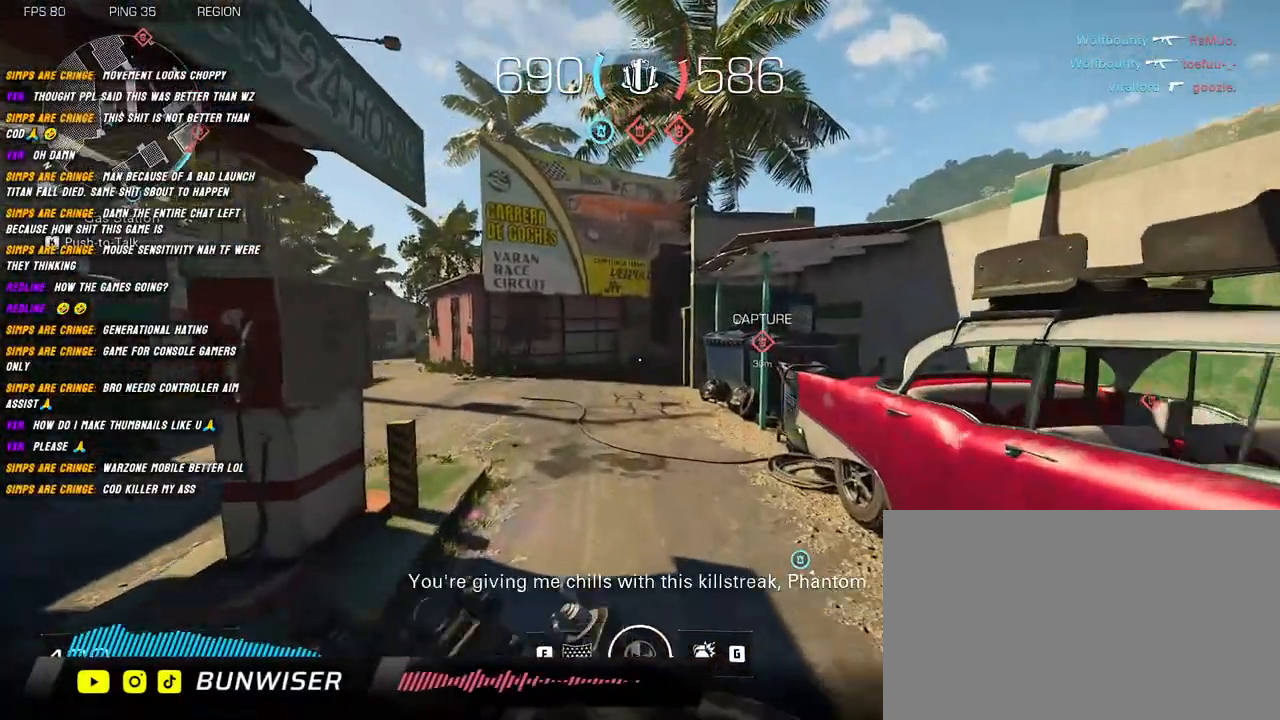
{"keys": ["w"], "mouse": [], "events": [[17, "space", "up"], [384, "shift", "up"]]}
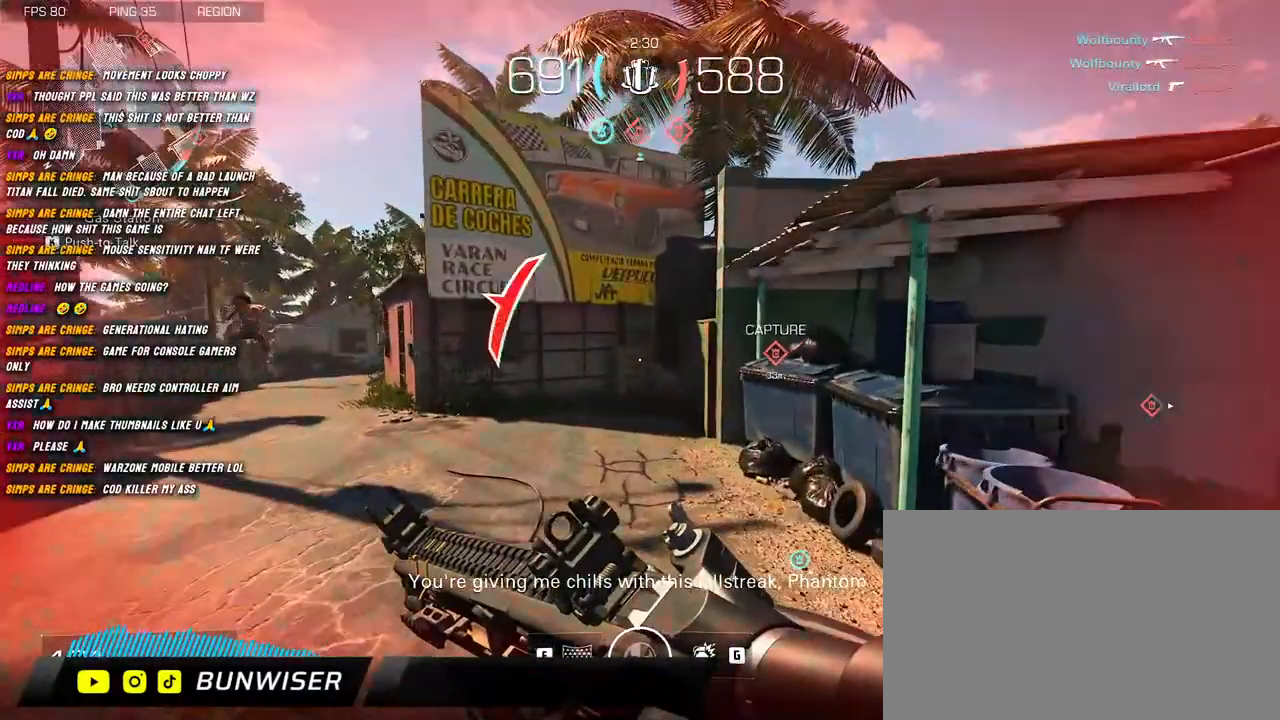
{"keys": ["a", "shift", "w"], "mouse": [], "events": [[50, "shift", "down"], [250, "space", "down"], [267, "a", "down"], [350, "space", "up"]]}
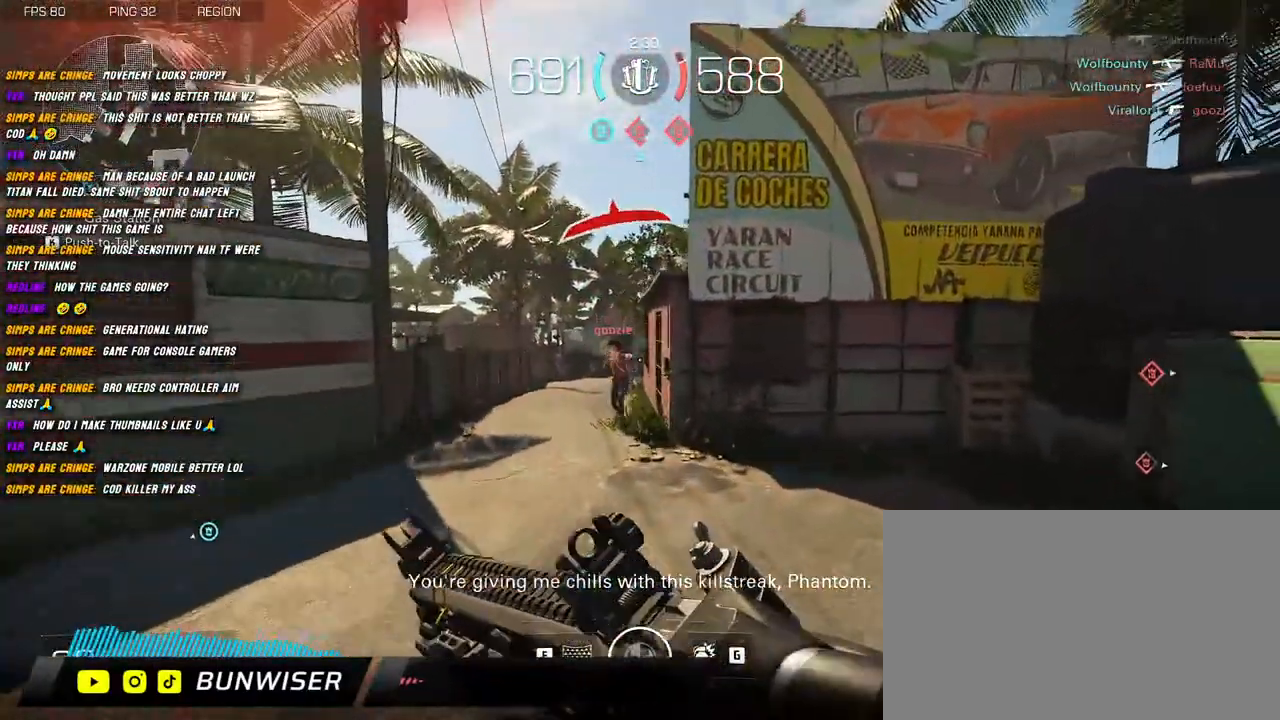
{"keys": ["a", "shift", "space", "w"], "mouse": ["left"], "events": [[17, "mouse_left", "down"], [500, "space", "down"]]}
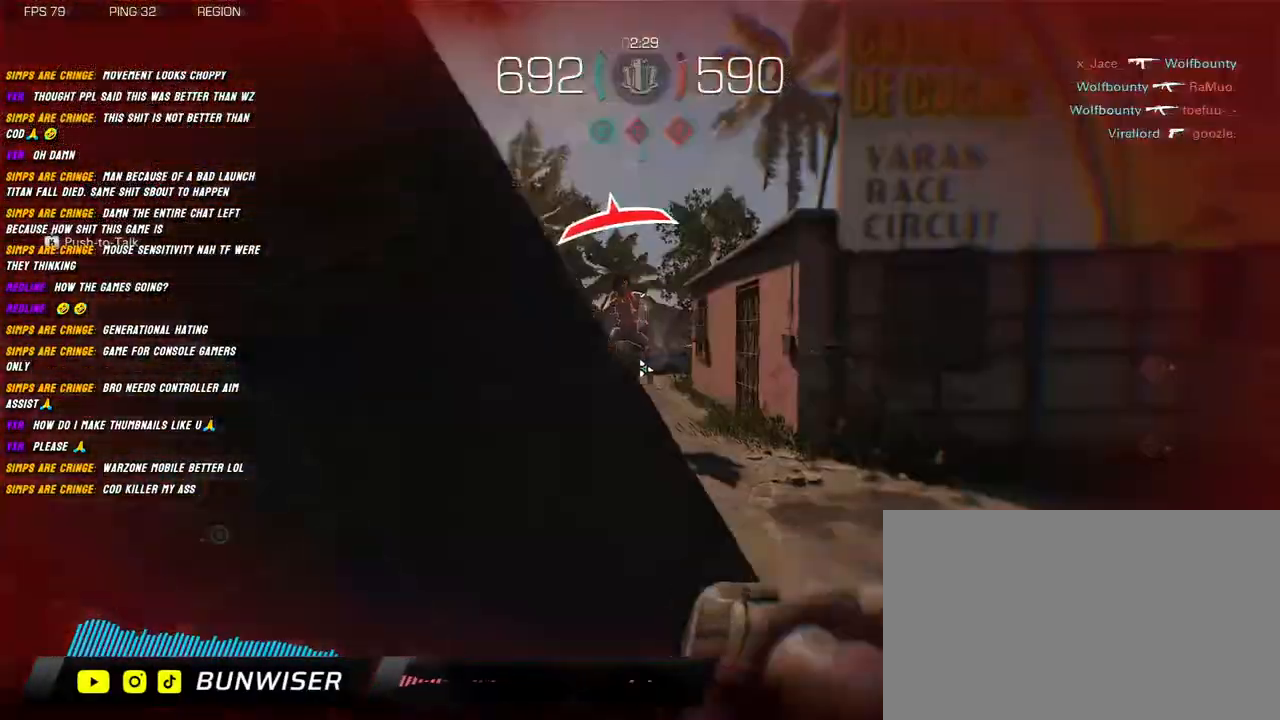
{"keys": [], "mouse": [], "events": [[17, "w", "up"], [50, "shift", "up"], [100, "space", "up"], [384, "mouse_left", "up"], [417, "a", "up"]]}
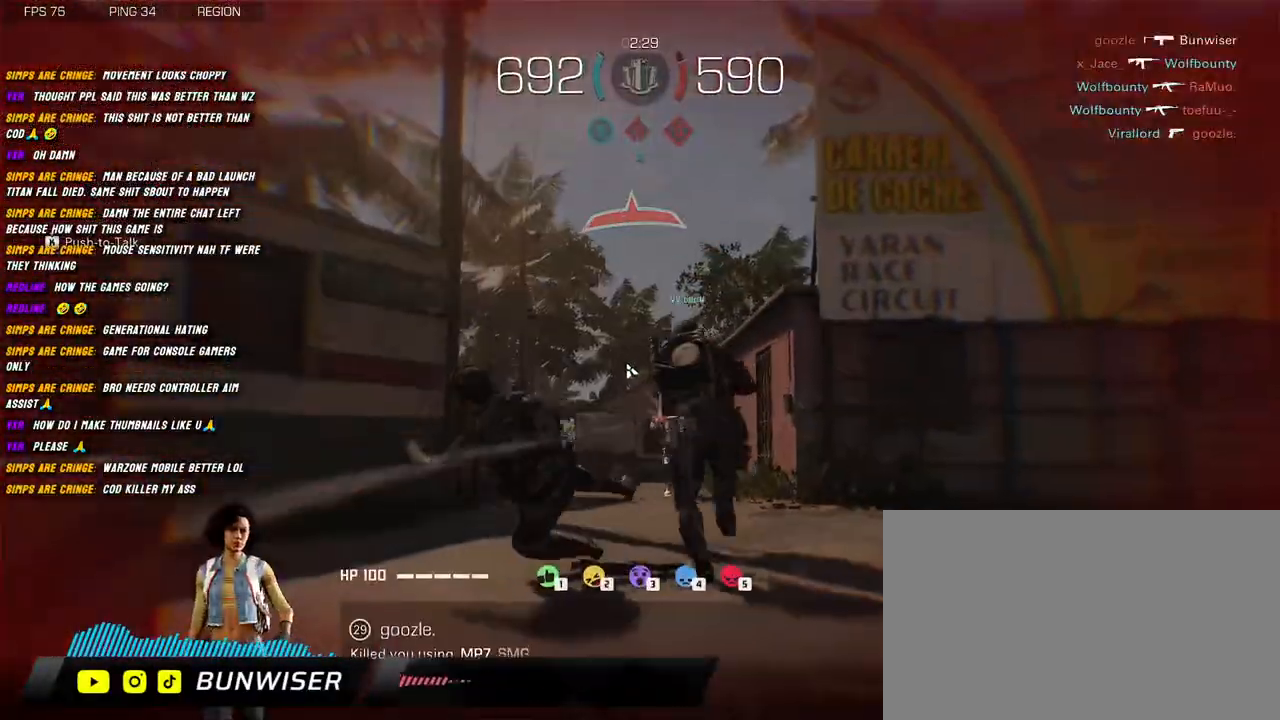
{"keys": [], "mouse": [], "events": []}
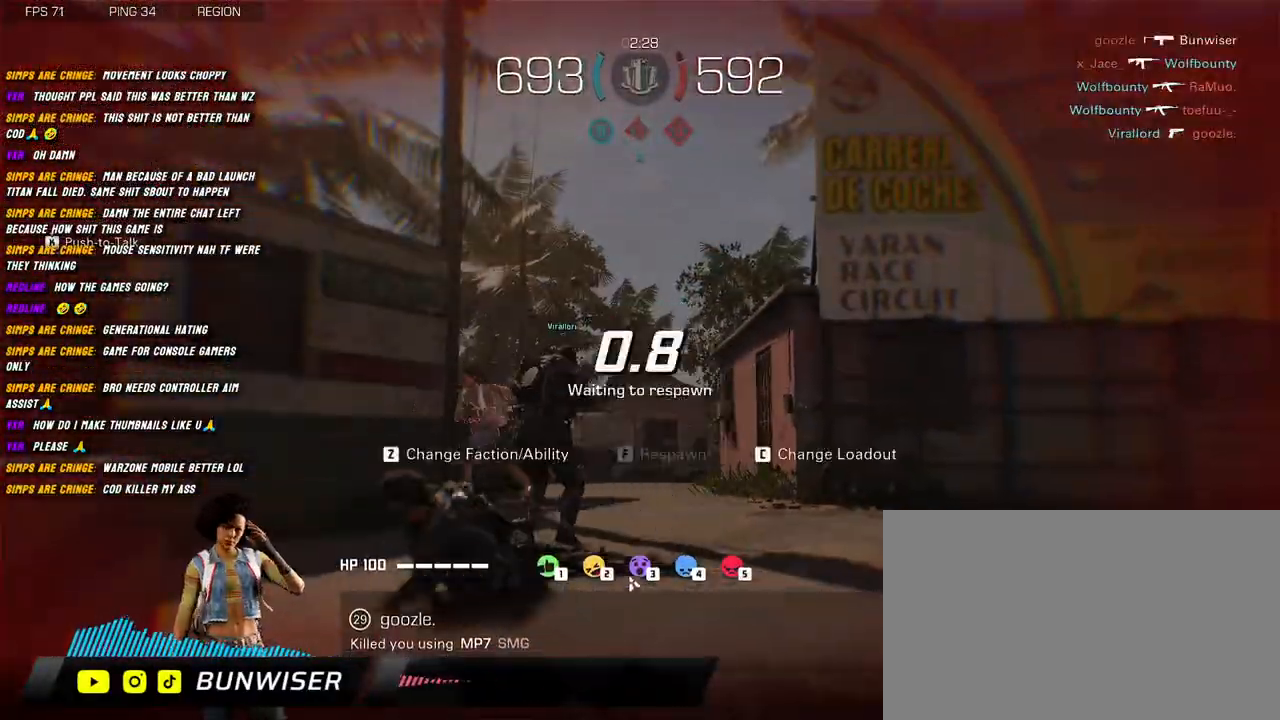
{"keys": [], "mouse": [], "events": []}
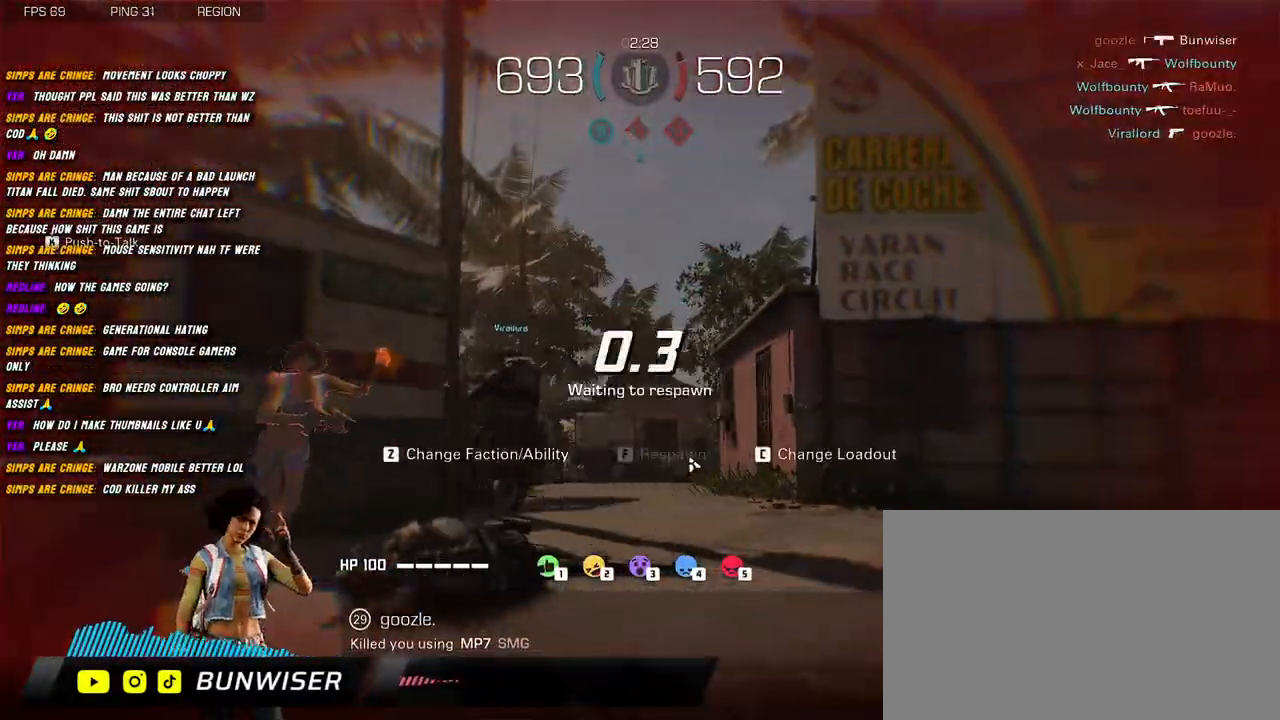
{"keys": [], "mouse": [], "events": [[200, "mouse_left", "down"], [300, "mouse_left", "up"]]}
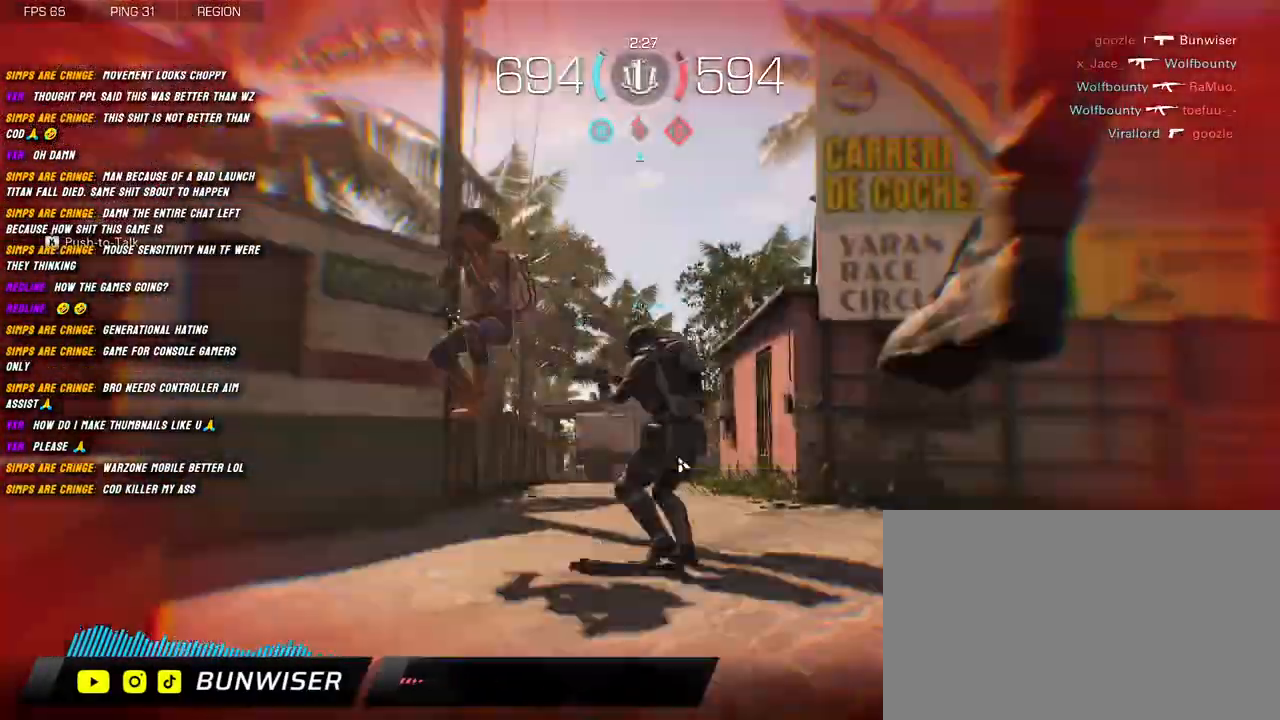
{"keys": ["a", "shift", "w"], "mouse": [], "events": [[434, "a", "down"], [450, "shift", "down"], [484, "w", "down"]]}
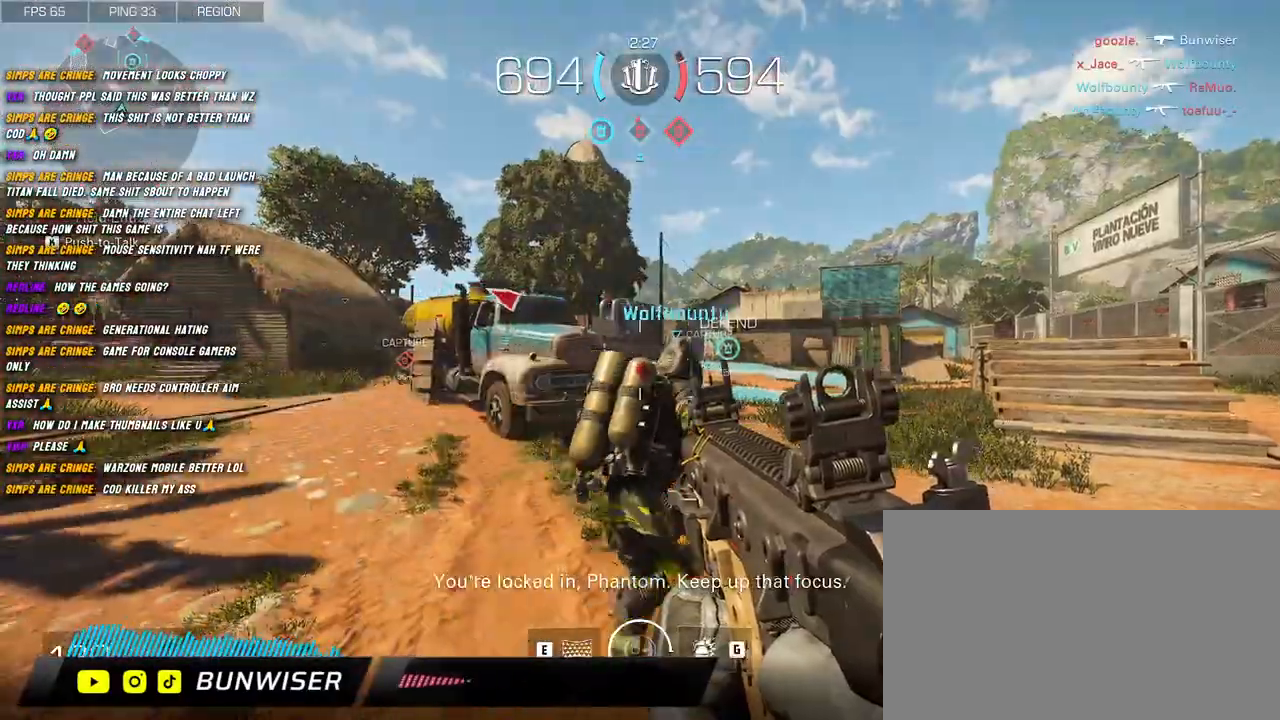
{"keys": ["w"], "mouse": [], "events": [[50, "a", "up"], [67, "shift", "up"], [200, "shift", "down"], [267, "shift", "up"], [384, "shift", "down"], [434, "shift", "up"]]}
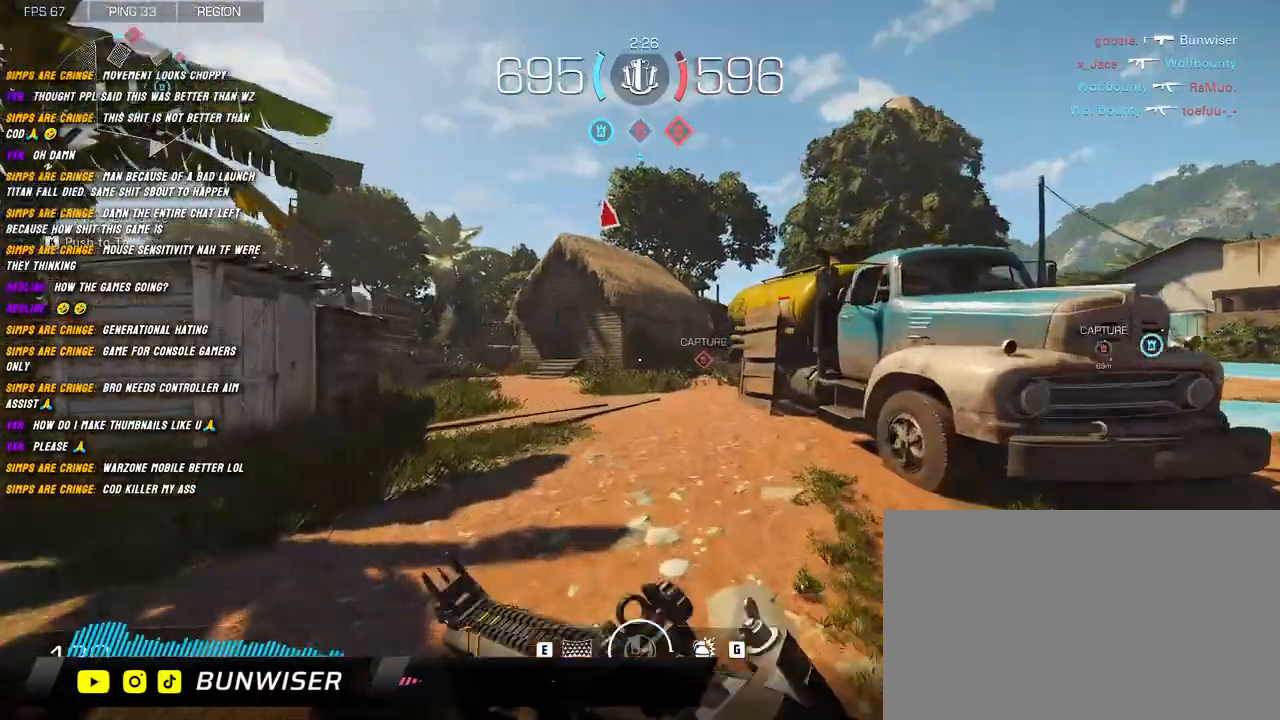
{"keys": ["shift", "w"], "mouse": [], "events": [[34, "shift", "down"]]}
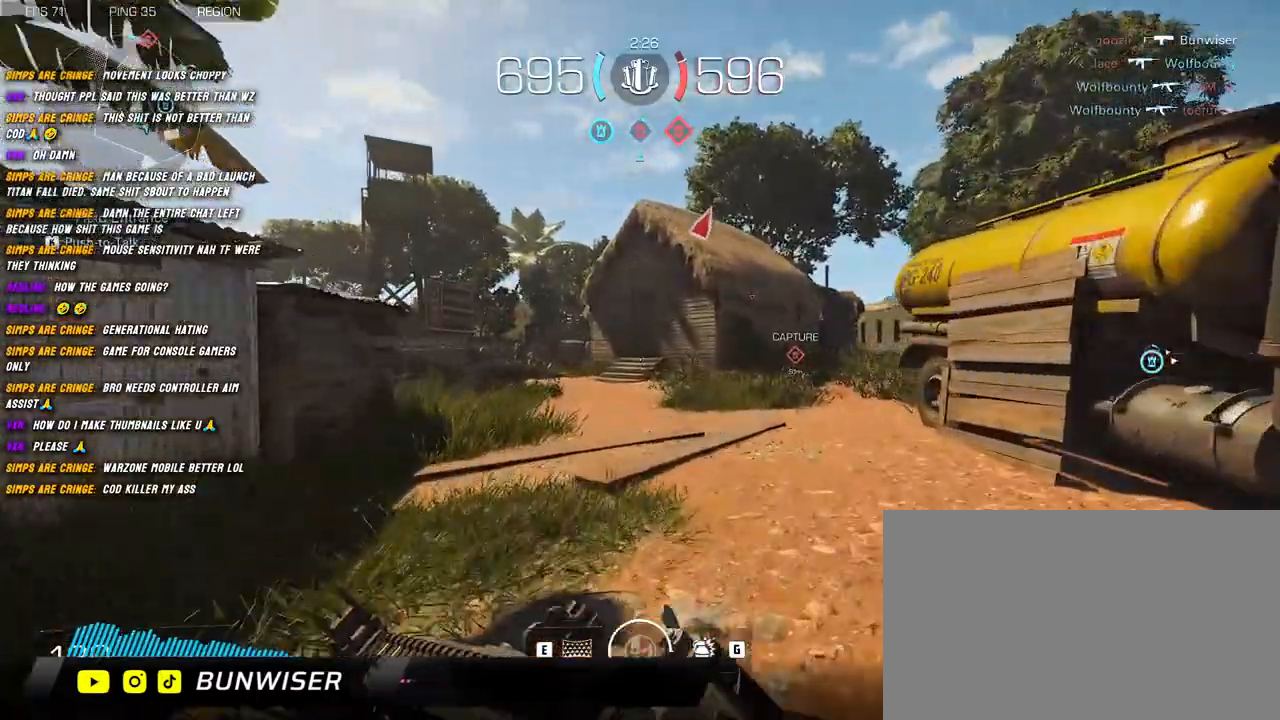
{"keys": ["shift", "w"], "mouse": [], "events": []}
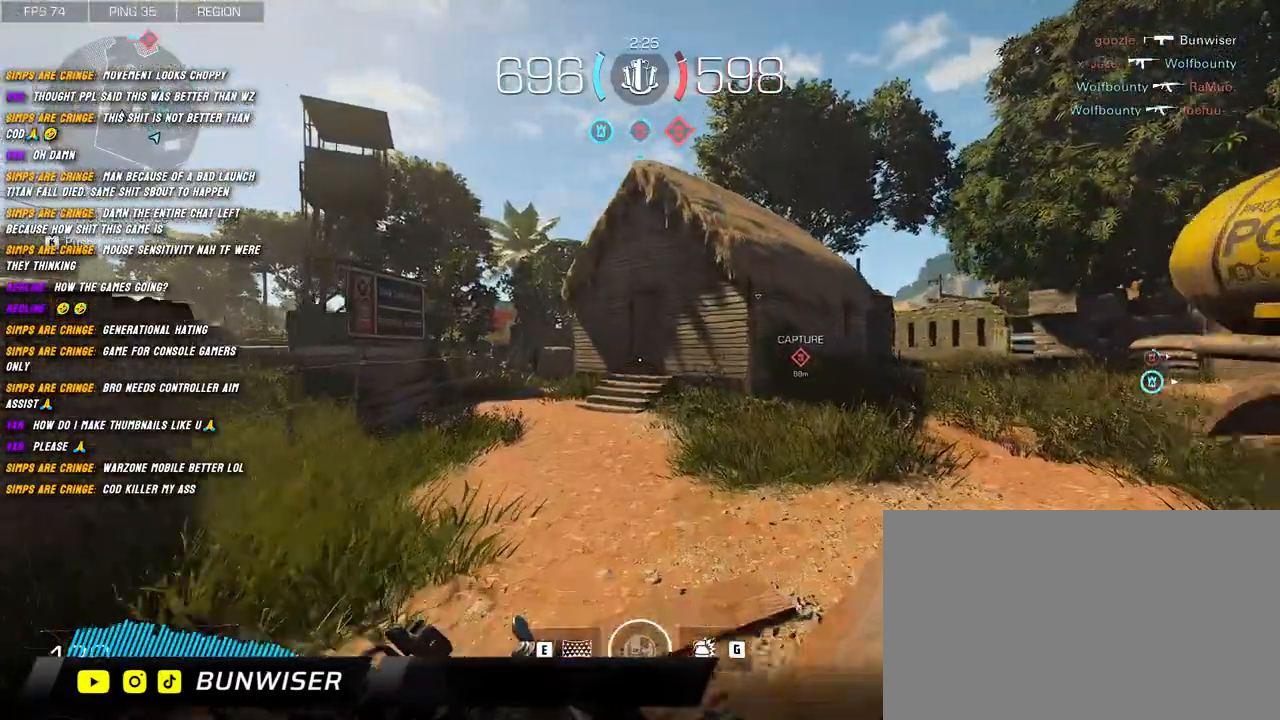
{"keys": ["shift", "w"], "mouse": [], "events": []}